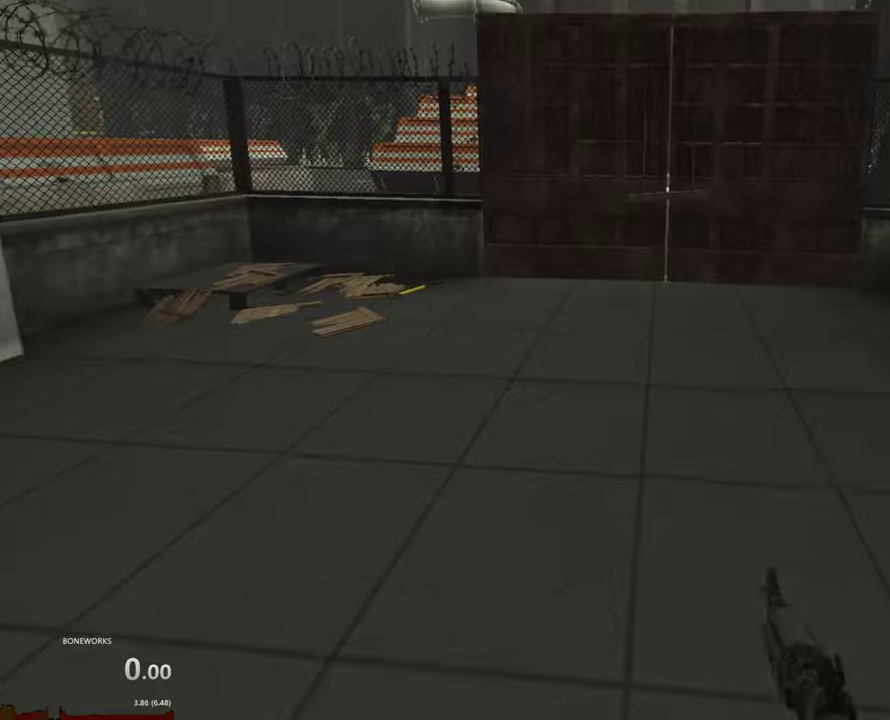
Gameplay with a controller; each line is a JSON object with the inputs held at the frame after it. "events" lists button and stick changes between this image and that frame as [ms after this image, input, new state], when the widget could be followed in between. This overlay highlights the sticks when they move; stick clicks (L3) are not distinguishable. Not read: A L2 L3 R3.
{"buttons": ["R1"], "left_stick": "up", "right_stick": "center", "events": [[384, "B", "down"], [467, "B", "up"]]}
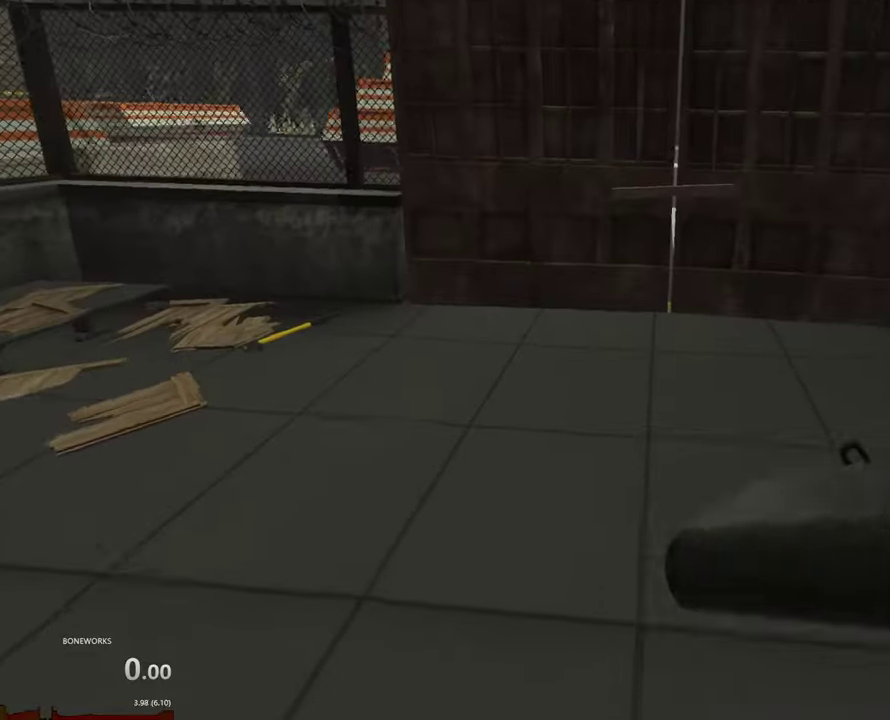
{"buttons": ["R1"], "left_stick": "up", "right_stick": "center", "events": []}
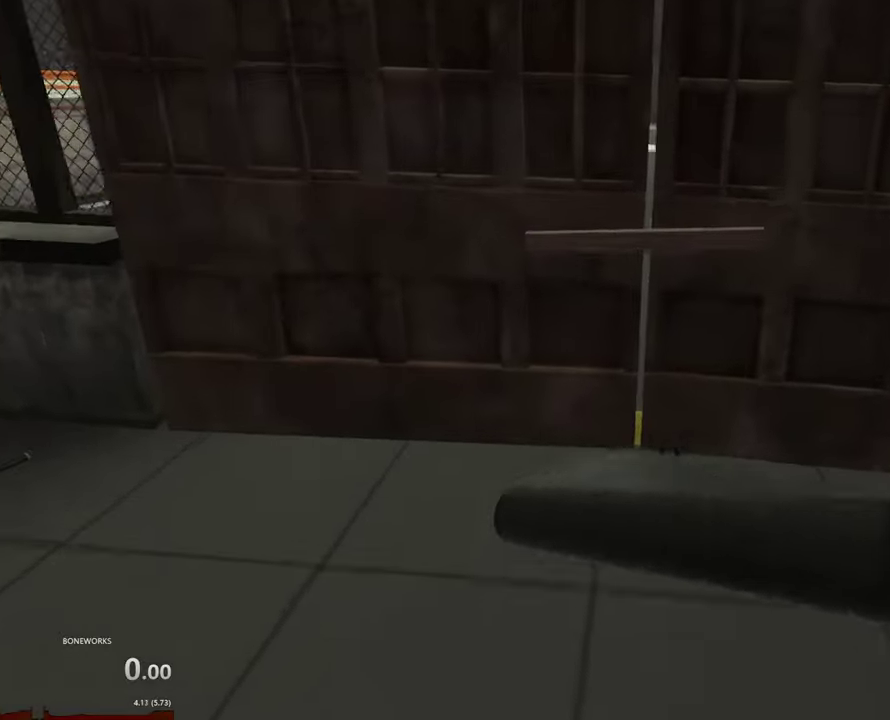
{"buttons": ["R1"], "left_stick": "up", "right_stick": "center", "events": []}
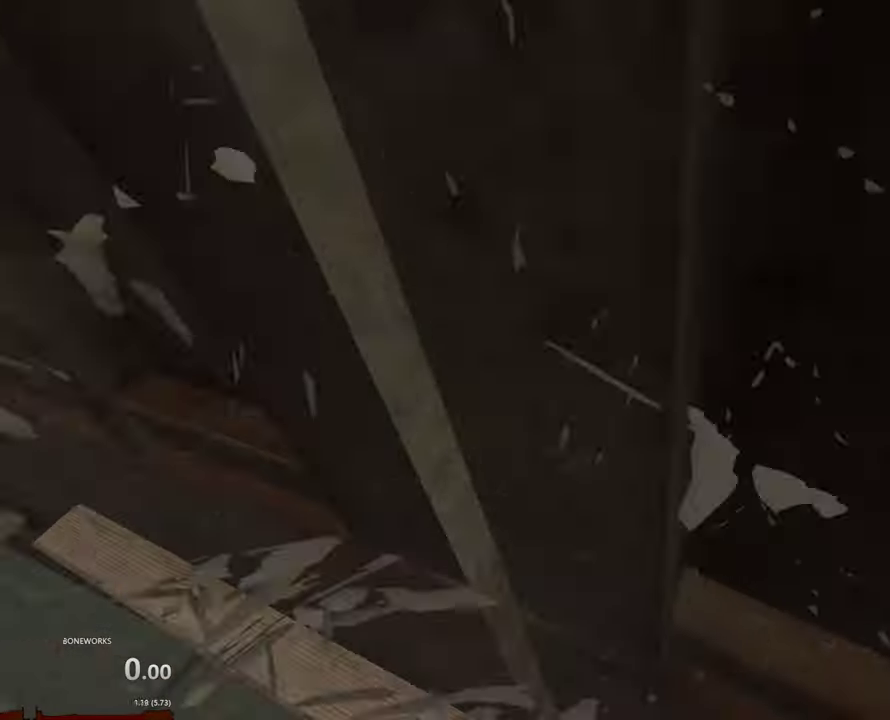
{"buttons": ["R1"], "left_stick": "up", "right_stick": "center", "events": []}
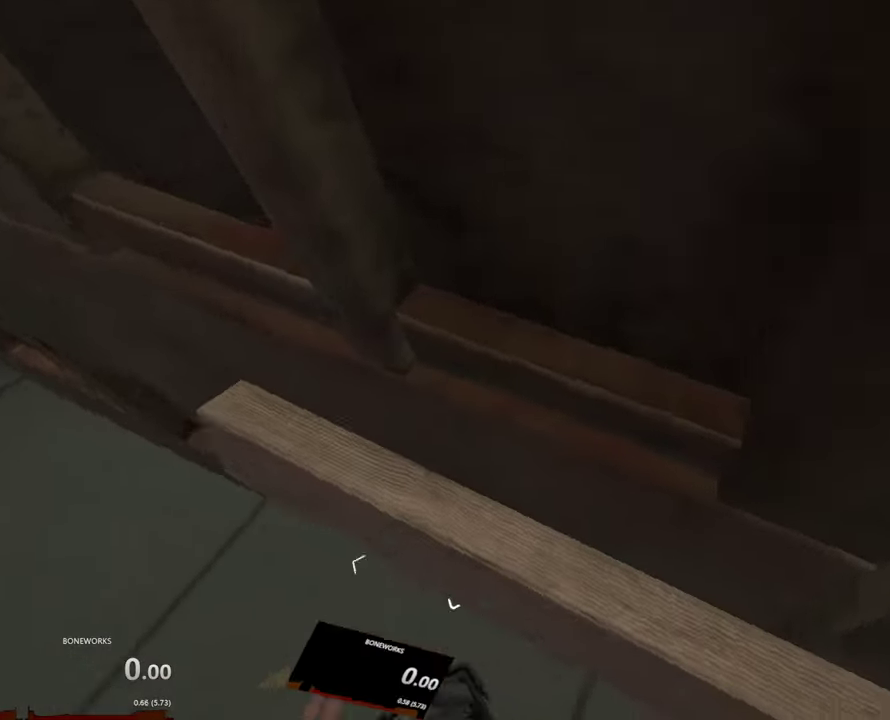
{"buttons": ["R1"], "left_stick": "center", "right_stick": "center", "events": [[184, "left_stick", "center"], [234, "left_stick", "down-right"], [400, "left_stick", "center"]]}
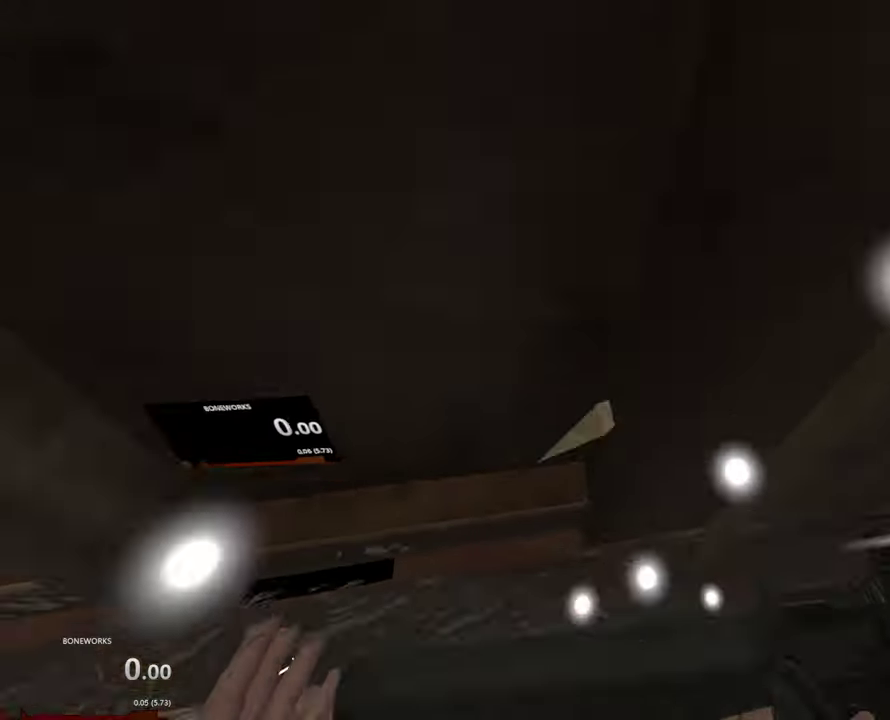
{"buttons": ["R1"], "left_stick": "center", "right_stick": "center", "events": [[167, "left_stick", "down"], [417, "left_stick", "center"]]}
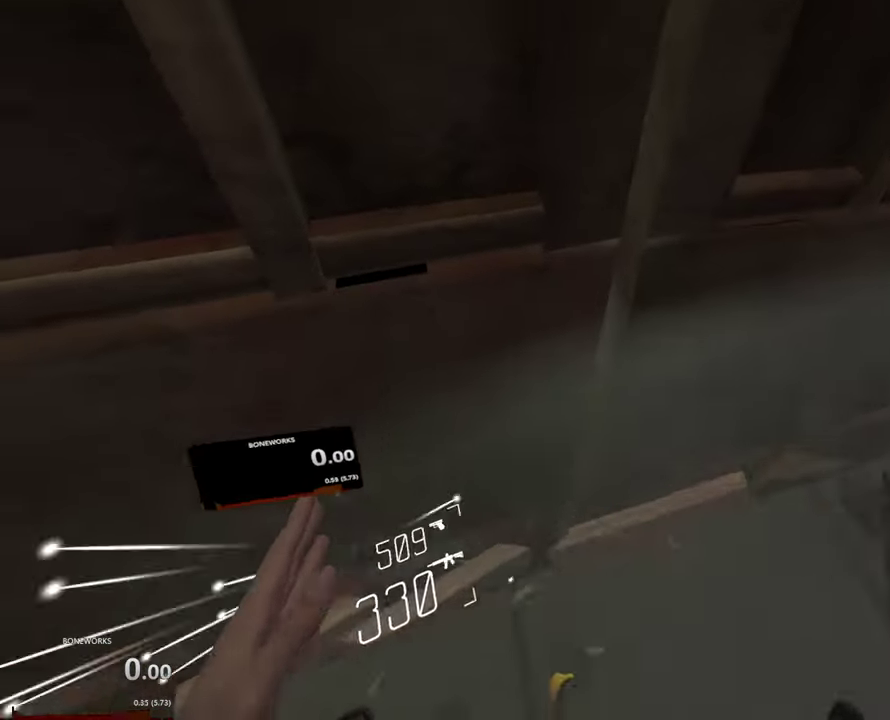
{"buttons": ["R1"], "left_stick": "up", "right_stick": "center", "events": [[234, "left_stick", "up"]]}
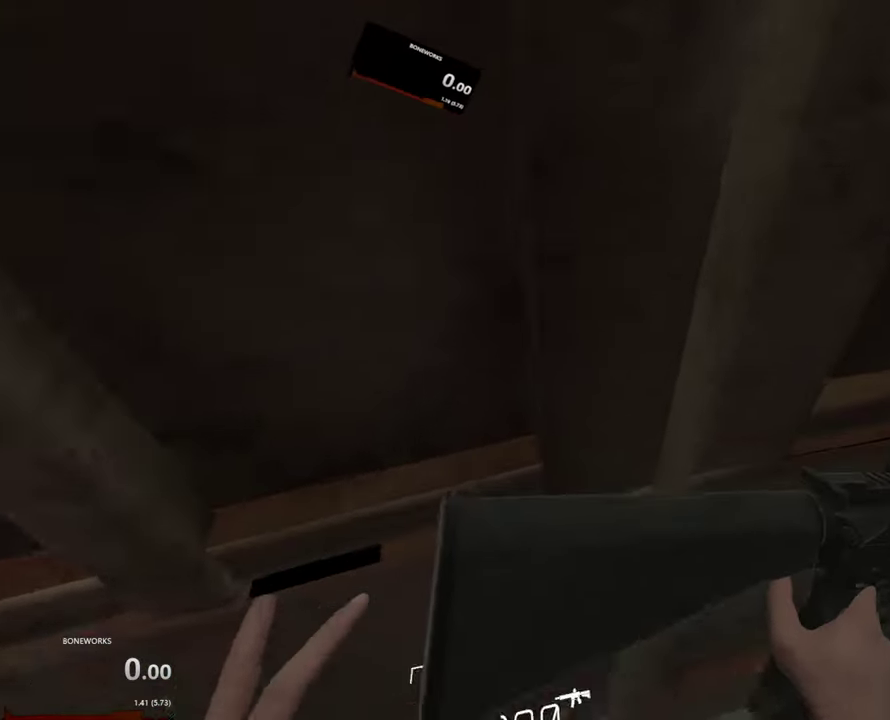
{"buttons": ["R1"], "left_stick": "up", "right_stick": "center", "events": []}
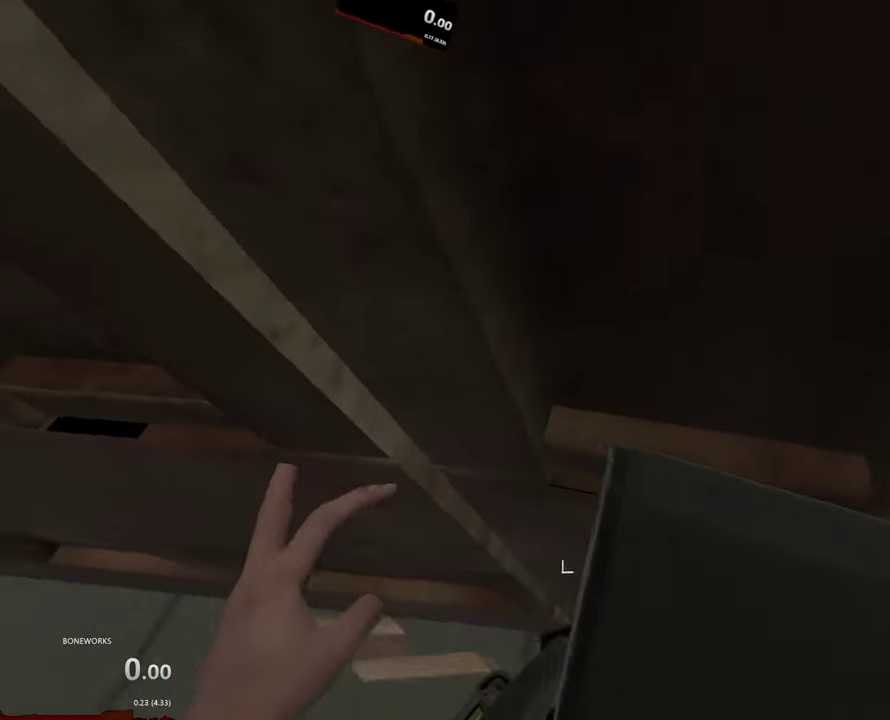
{"buttons": ["R1"], "left_stick": "down", "right_stick": "center", "events": [[50, "left_stick", "center"], [100, "left_stick", "down-left"], [150, "left_stick", "down"]]}
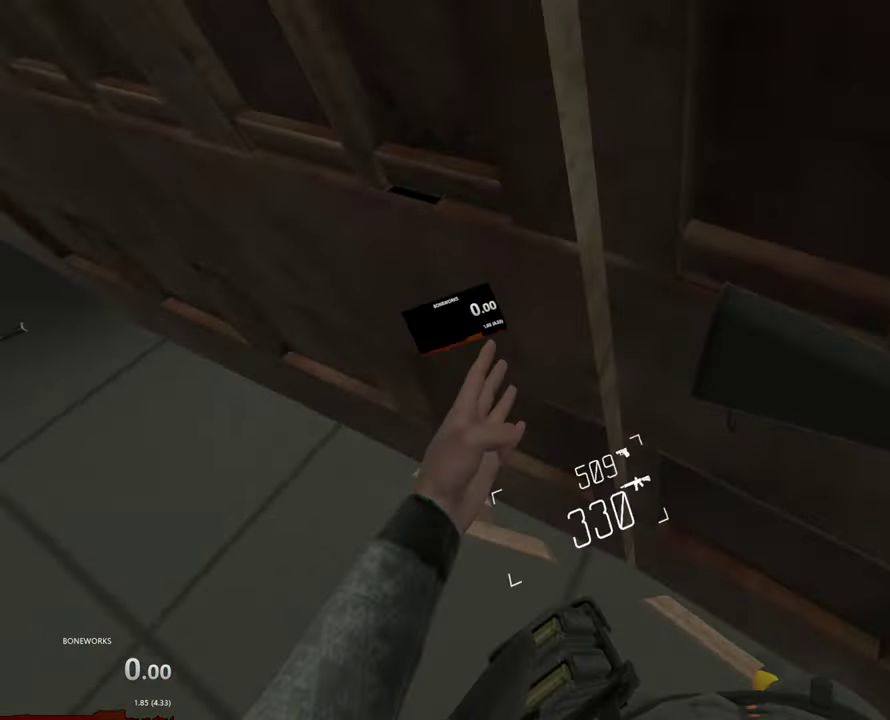
{"buttons": ["R1"], "left_stick": "center", "right_stick": "center", "events": [[500, "left_stick", "center"]]}
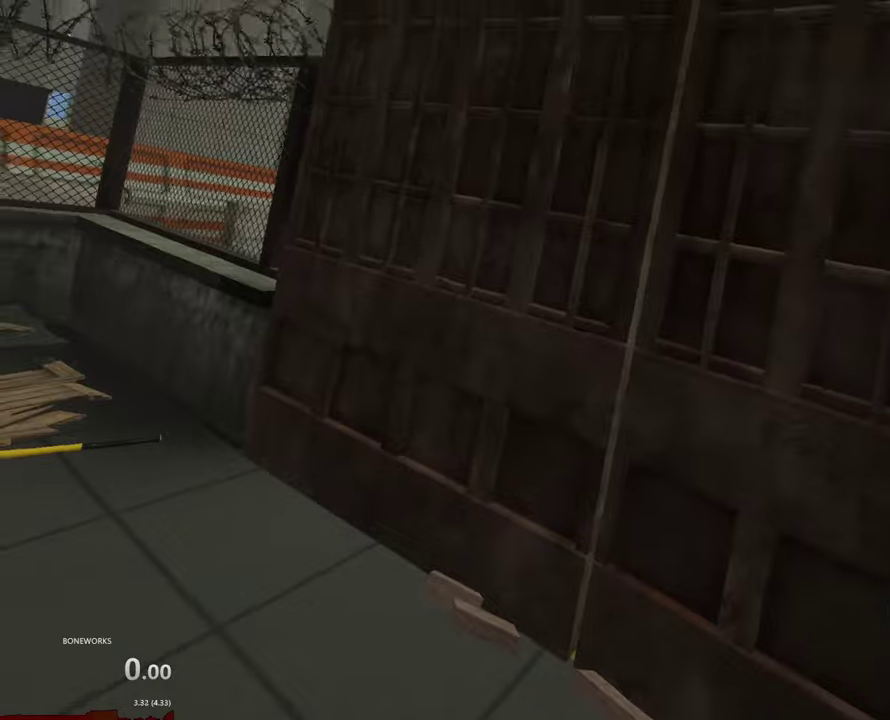
{"buttons": ["R1"], "left_stick": "left", "right_stick": "center", "events": [[217, "left_stick", "down-left"], [267, "left_stick", "left"]]}
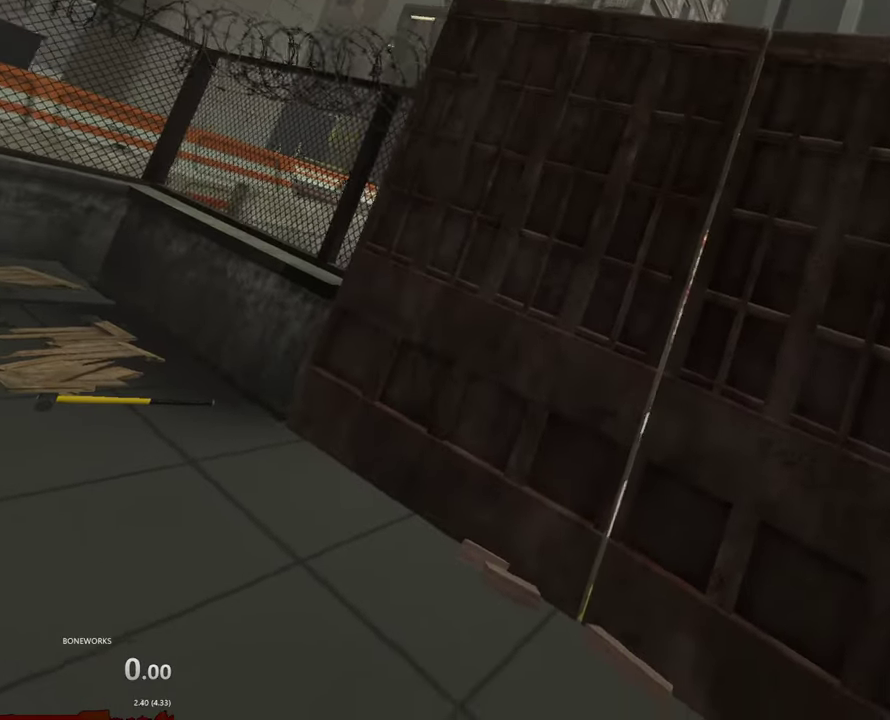
{"buttons": ["R1"], "left_stick": "center", "right_stick": "center", "events": [[167, "left_stick", "center"]]}
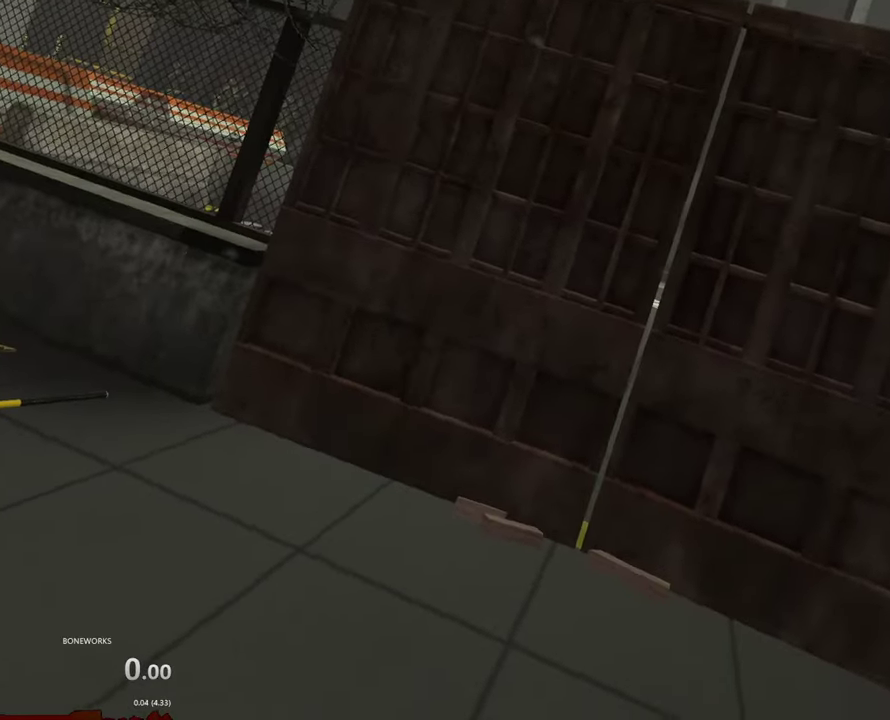
{"buttons": ["R1"], "left_stick": "down", "right_stick": "center", "events": [[417, "left_stick", "down"]]}
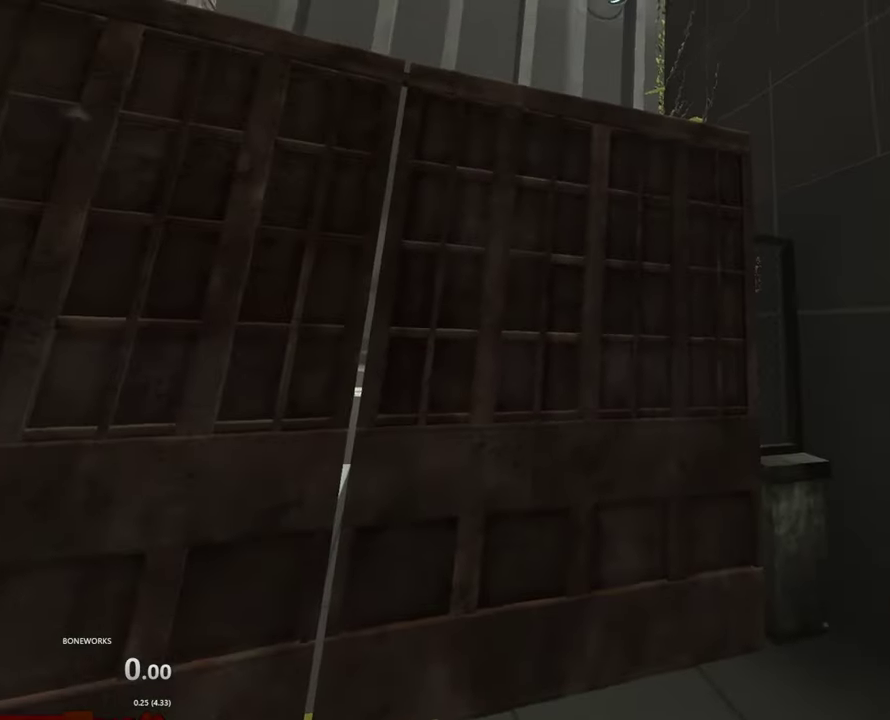
{"buttons": ["R1"], "left_stick": "center", "right_stick": "center", "events": [[50, "left_stick", "down-right"], [200, "left_stick", "center"]]}
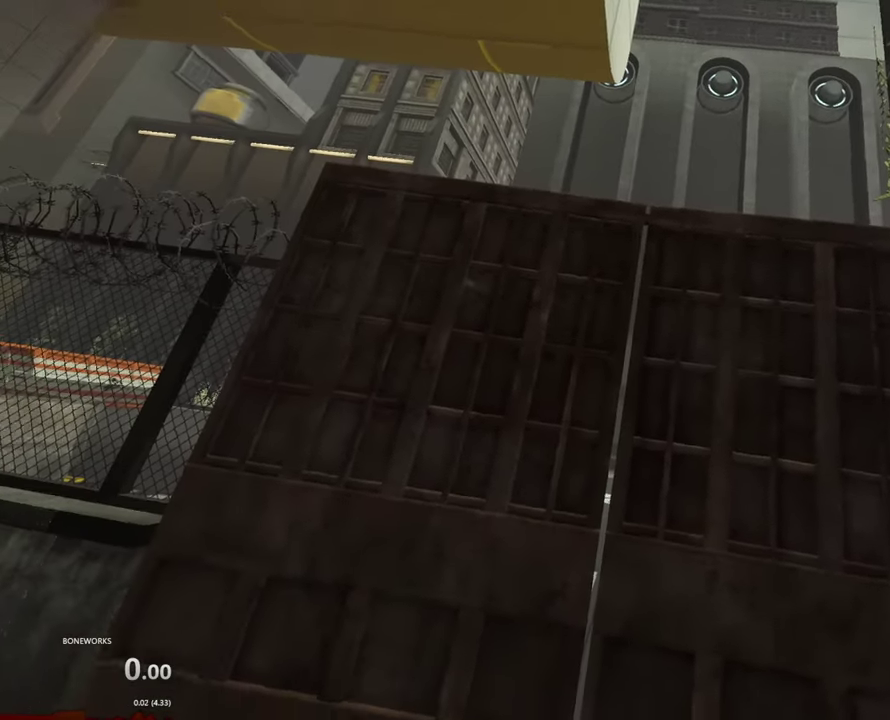
{"buttons": ["R1"], "left_stick": "center", "right_stick": "center", "events": [[100, "left_stick", "up"], [400, "left_stick", "center"]]}
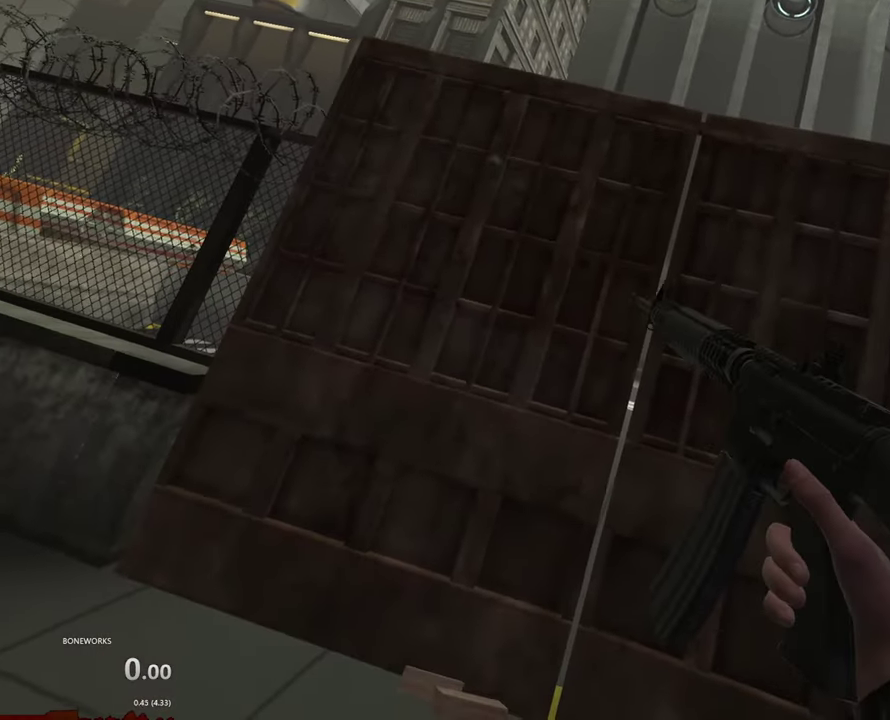
{"buttons": ["R1"], "left_stick": "center", "right_stick": "center", "events": [[150, "left_stick", "down"], [367, "left_stick", "center"]]}
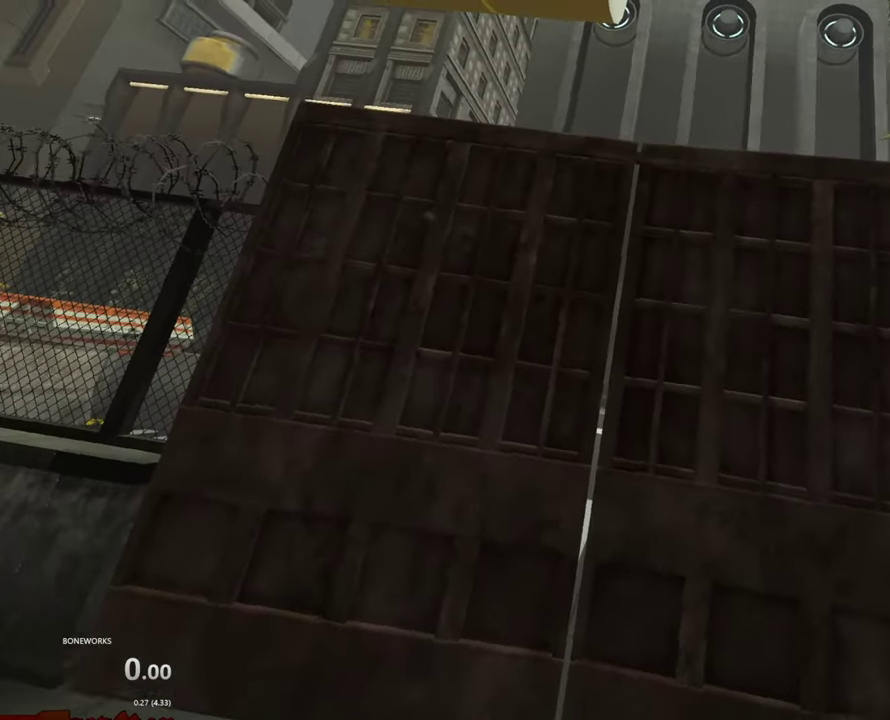
{"buttons": ["R1"], "left_stick": "center", "right_stick": "center", "events": [[67, "left_stick", "right"], [150, "X", "down"], [284, "left_stick", "up-right"], [334, "X", "up"], [367, "left_stick", "center"]]}
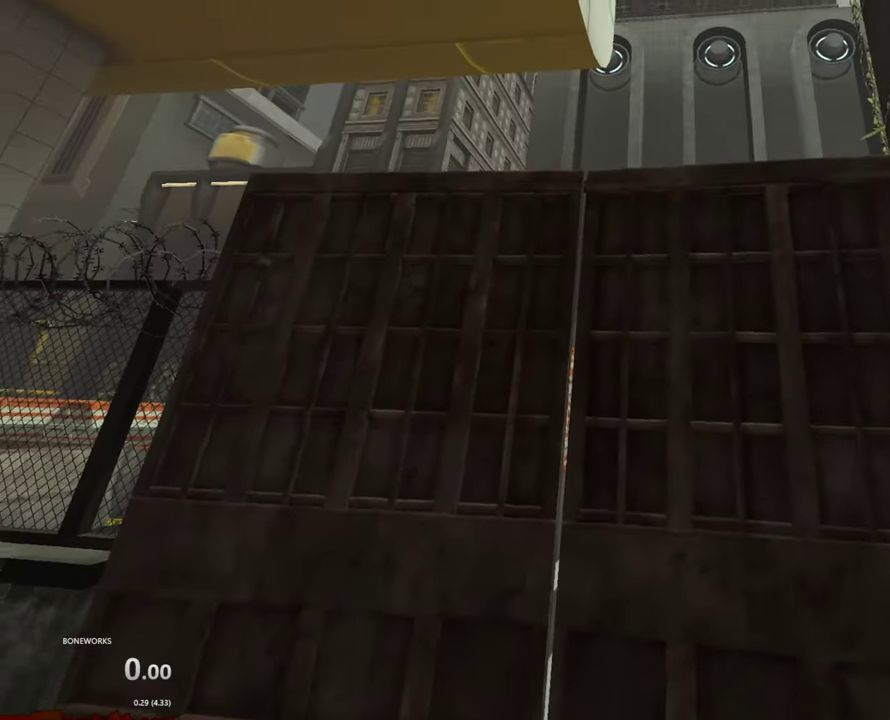
{"buttons": ["R1"], "left_stick": "center", "right_stick": "center", "events": []}
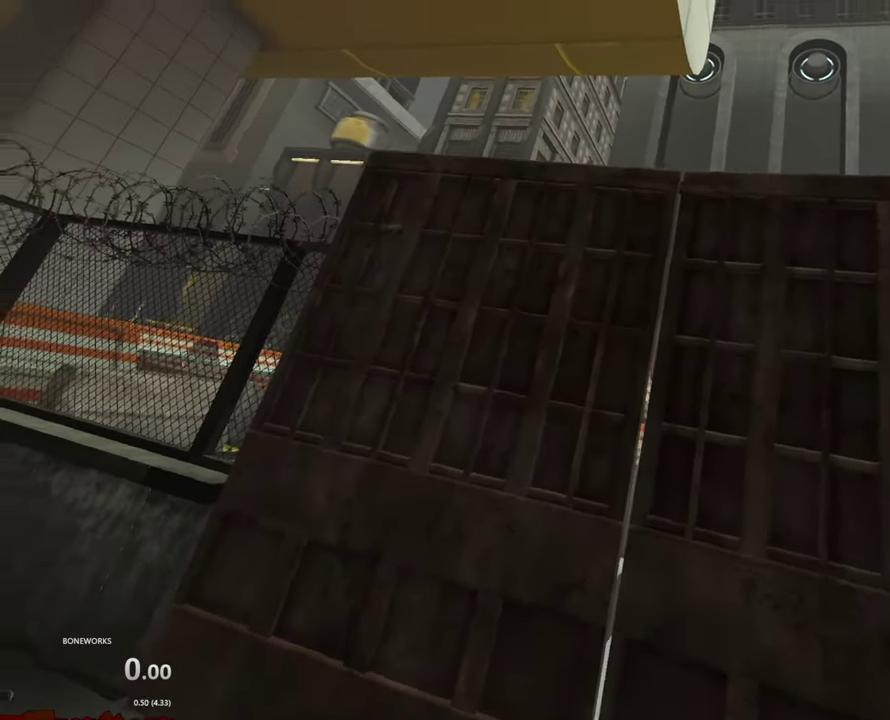
{"buttons": ["X", "R1"], "left_stick": "center", "right_stick": "center", "events": [[234, "Y", "down"], [367, "Y", "up"], [400, "X", "down"]]}
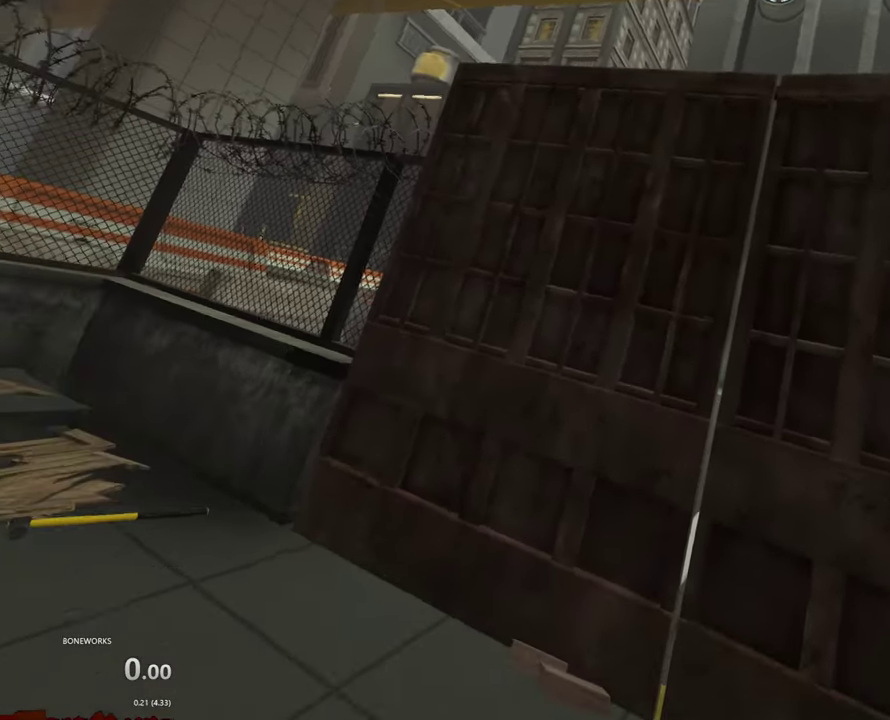
{"buttons": ["X", "R1"], "left_stick": "up", "right_stick": "center"}
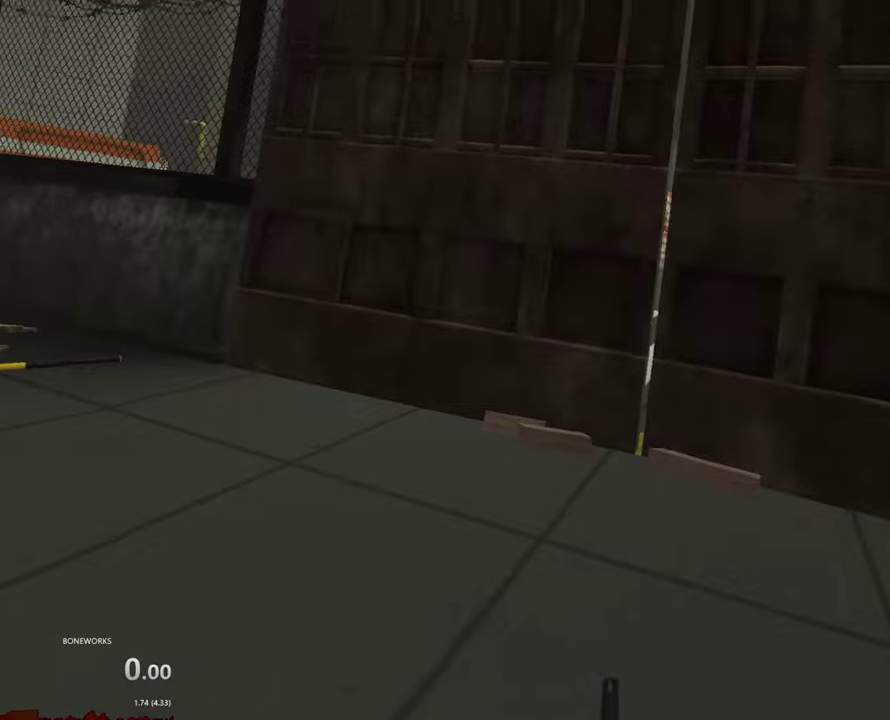
{"buttons": ["R1"], "left_stick": "up", "right_stick": "center", "events": [[234, "X", "up"]]}
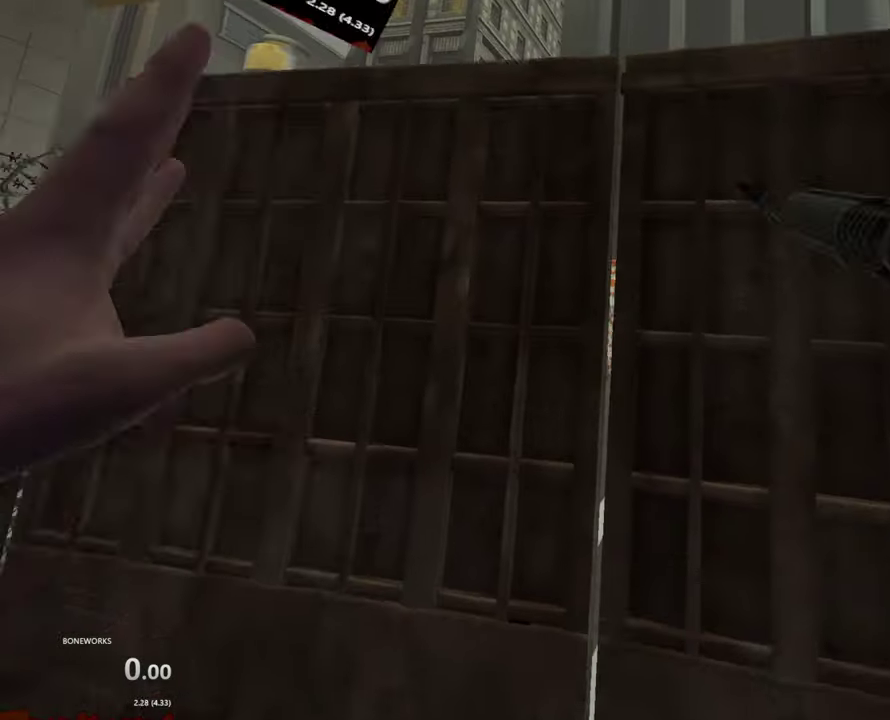
{"buttons": ["R1"], "left_stick": "up", "right_stick": "center", "events": []}
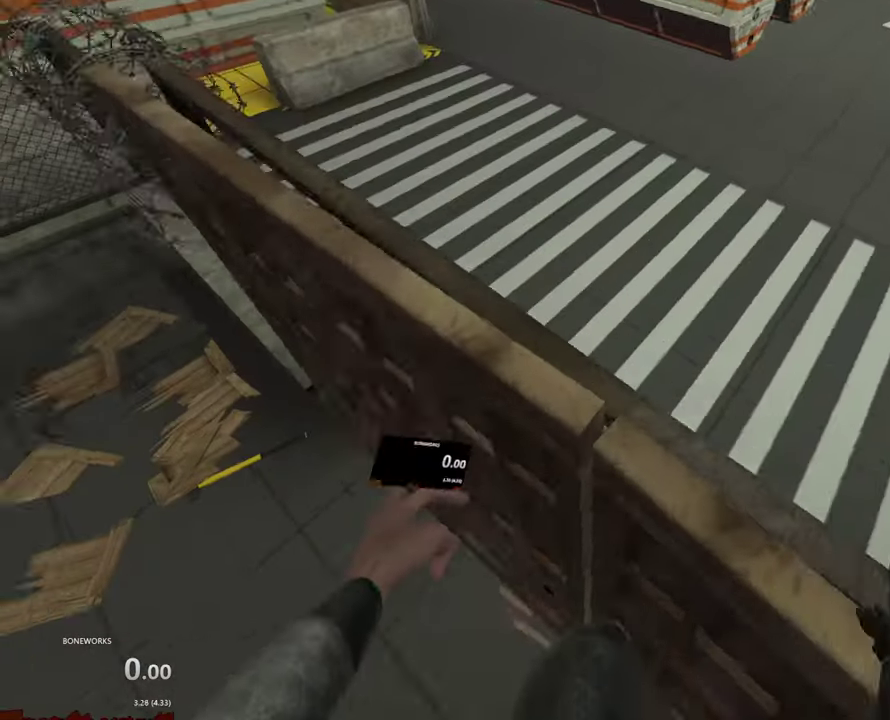
{"buttons": ["R1"], "left_stick": "center", "right_stick": "center", "events": [[117, "left_stick", "up-right"], [200, "left_stick", "right"], [300, "left_stick", "center"]]}
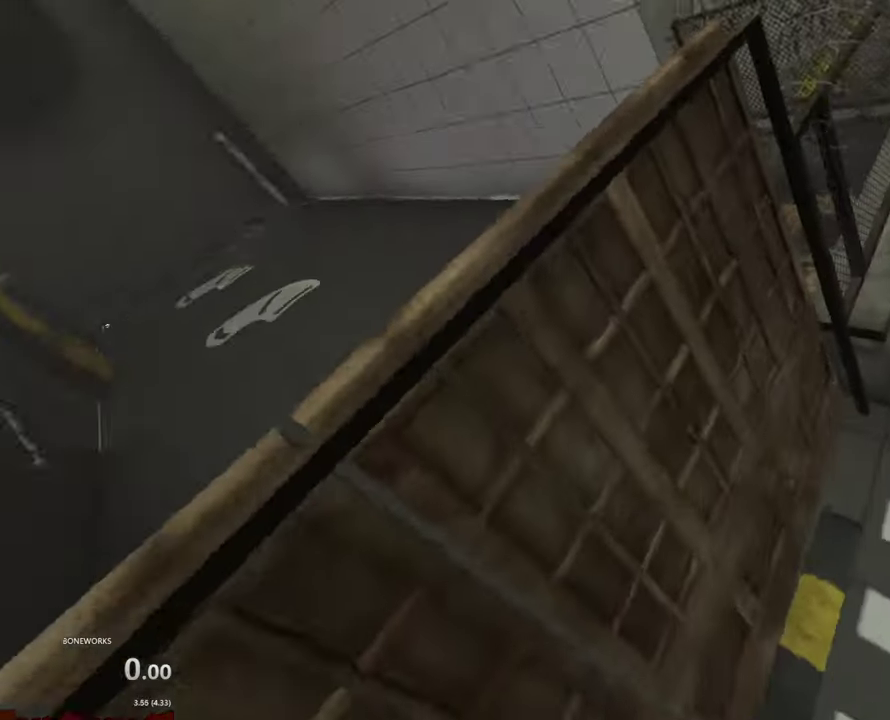
{"buttons": ["R1"], "left_stick": "center", "right_stick": "center", "events": []}